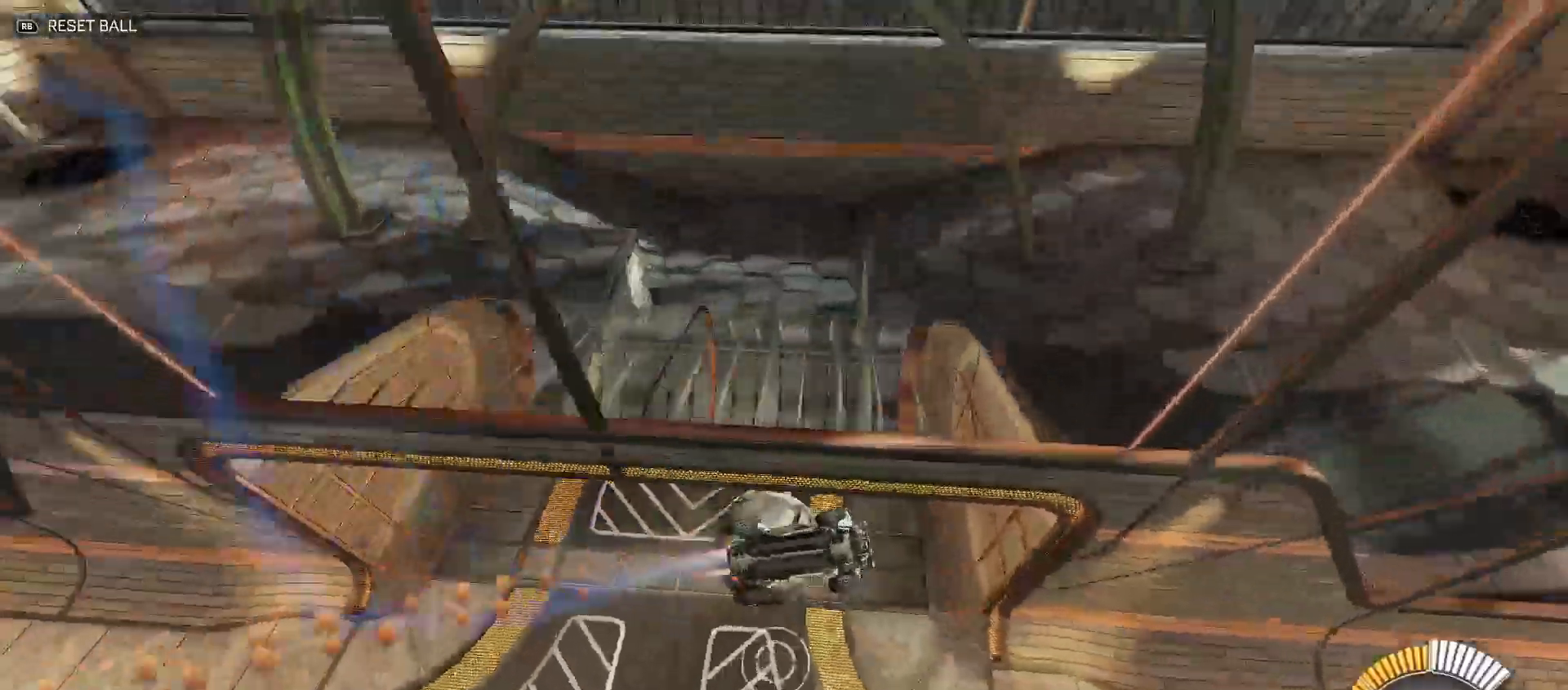
Gameplay with a controller (Xbox layout); each line is a JSON object with the inputs held at the frame after it. "events" lists button and stick changes between this image and that frame as [ms after this image, input, new state], when the widget could be followed in between.
{"buttons": ["B", "Y", "R2"], "left_stick": "down-right", "right_stick": "center", "events": [[250, "left_stick", "down-right"], [333, "Y", "down"]]}
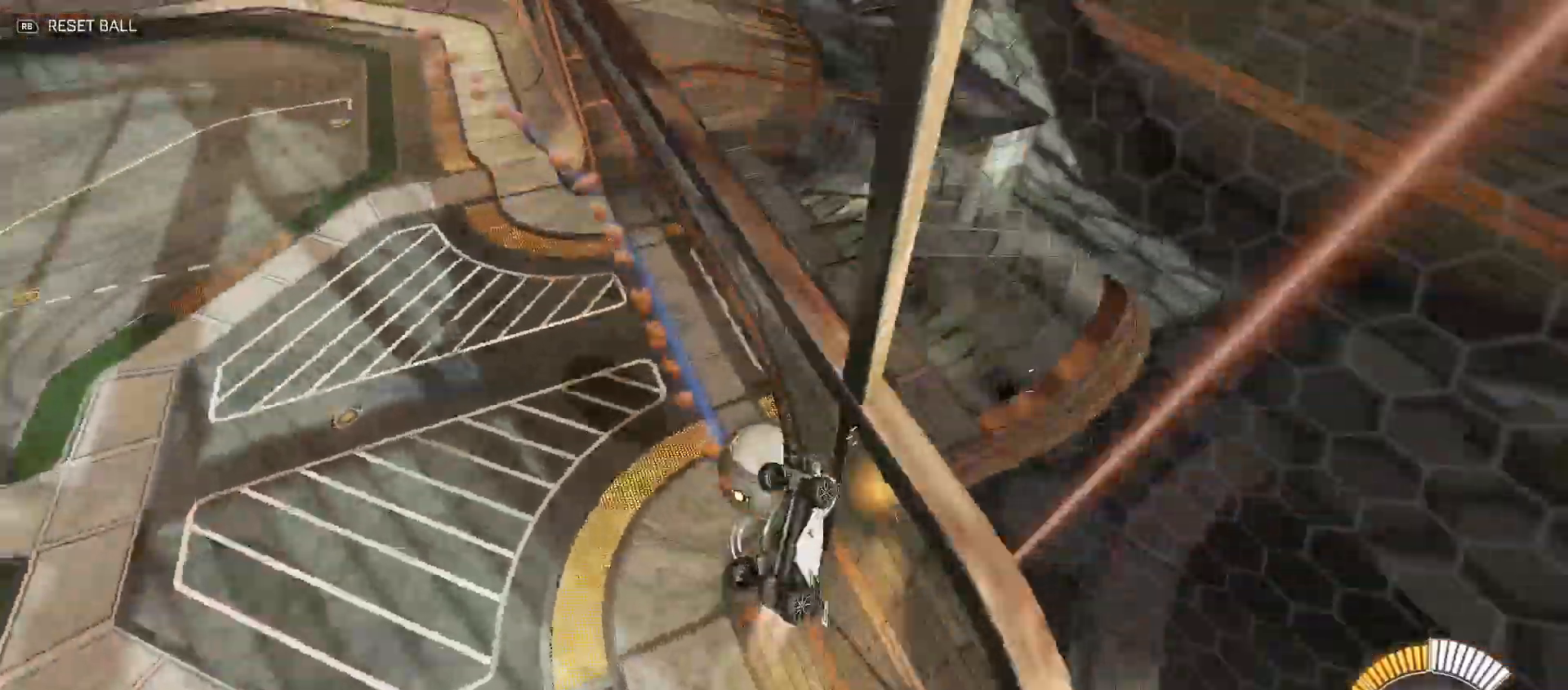
{"buttons": ["B", "Y", "R2"], "left_stick": "right", "right_stick": "center", "events": [[467, "left_stick", "right"]]}
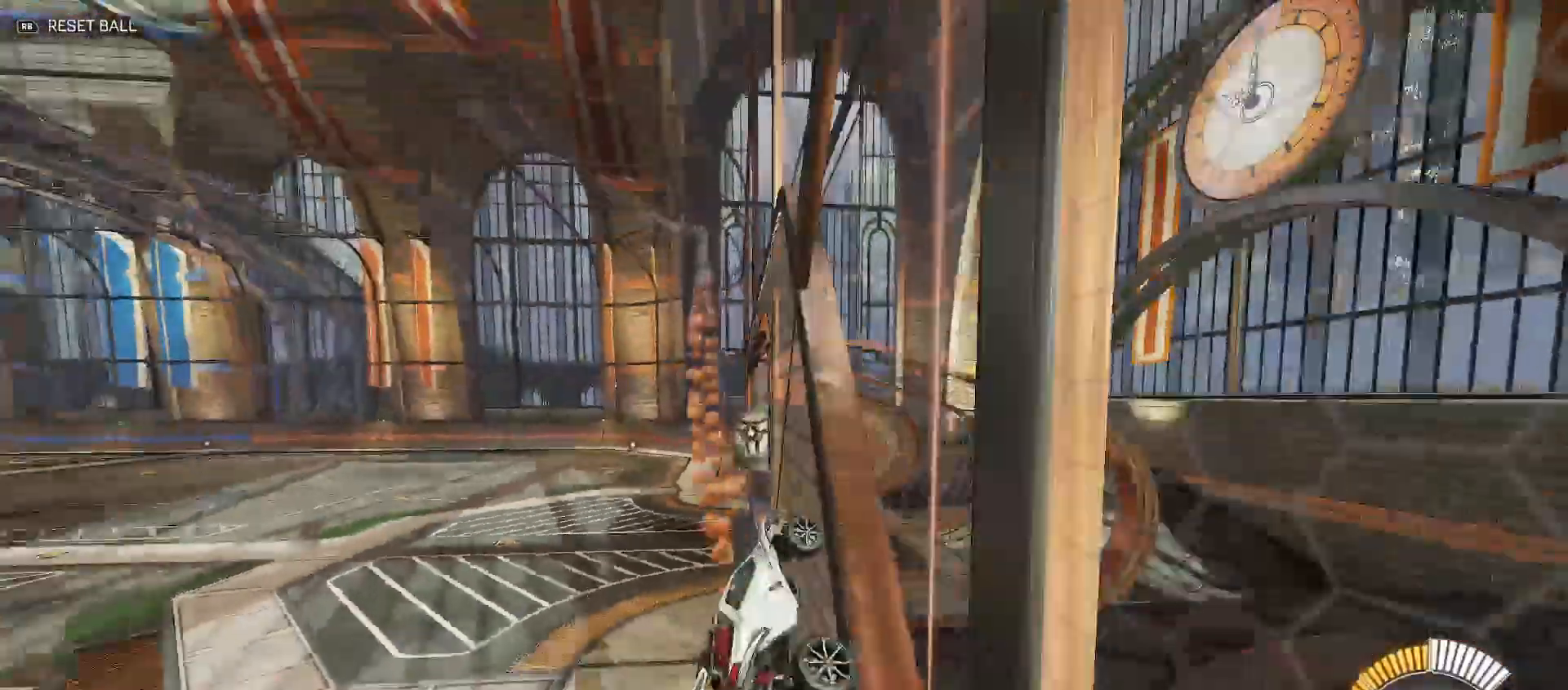
{"buttons": ["B", "R2"], "left_stick": "center", "right_stick": "center", "events": [[17, "Y", "up"], [100, "left_stick", "center"]]}
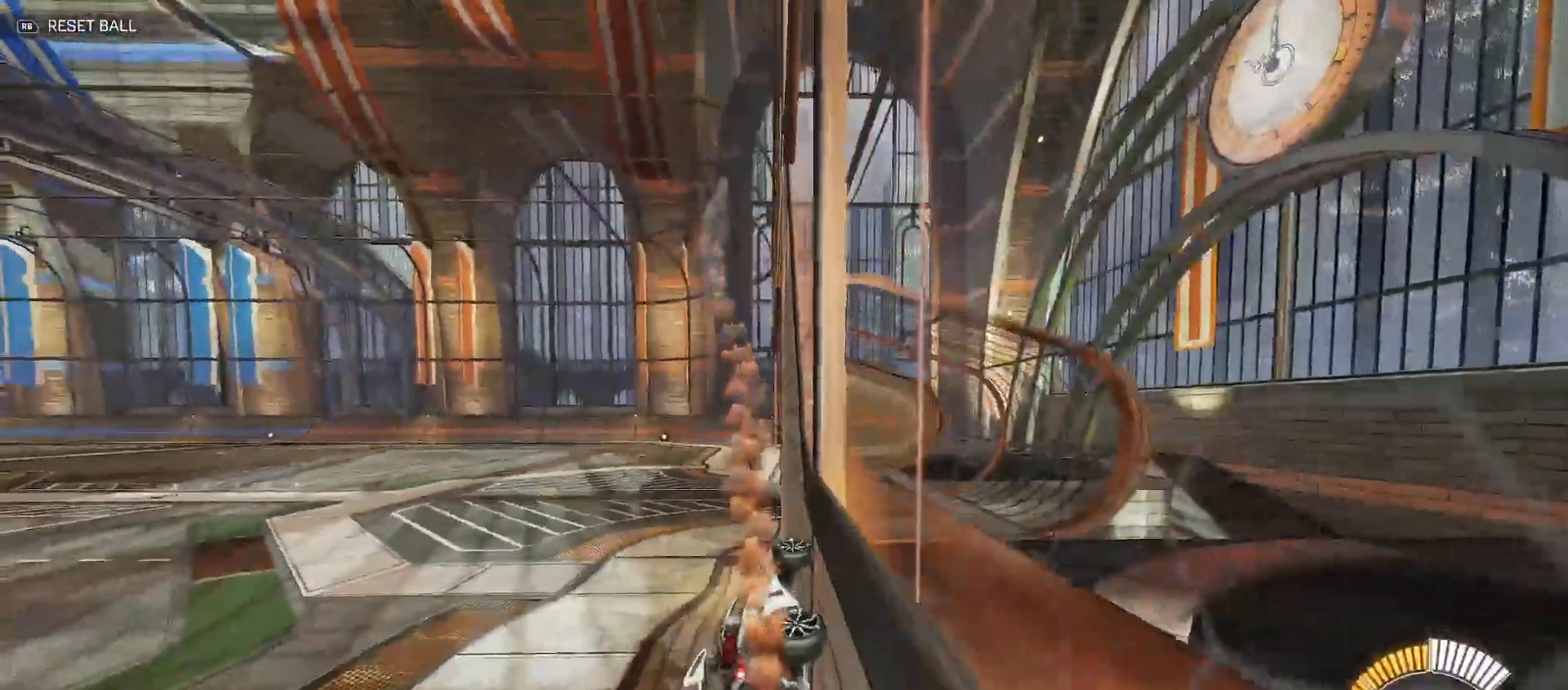
{"buttons": ["B", "R2"], "left_stick": "center", "right_stick": "center", "events": [[83, "left_stick", "left"], [300, "left_stick", "center"]]}
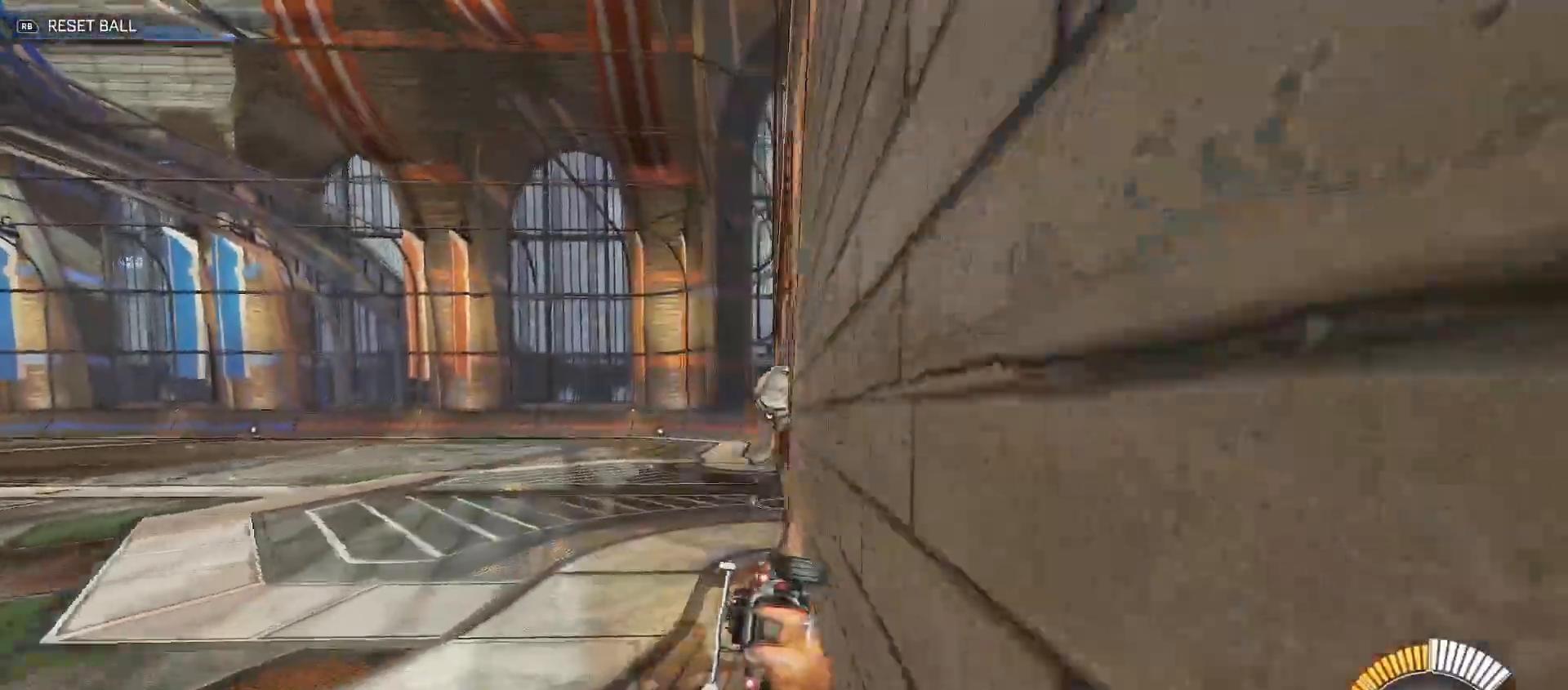
{"buttons": ["B", "Y", "R2"], "left_stick": "right", "right_stick": "center", "events": [[50, "left_stick", "right"], [267, "Y", "down"]]}
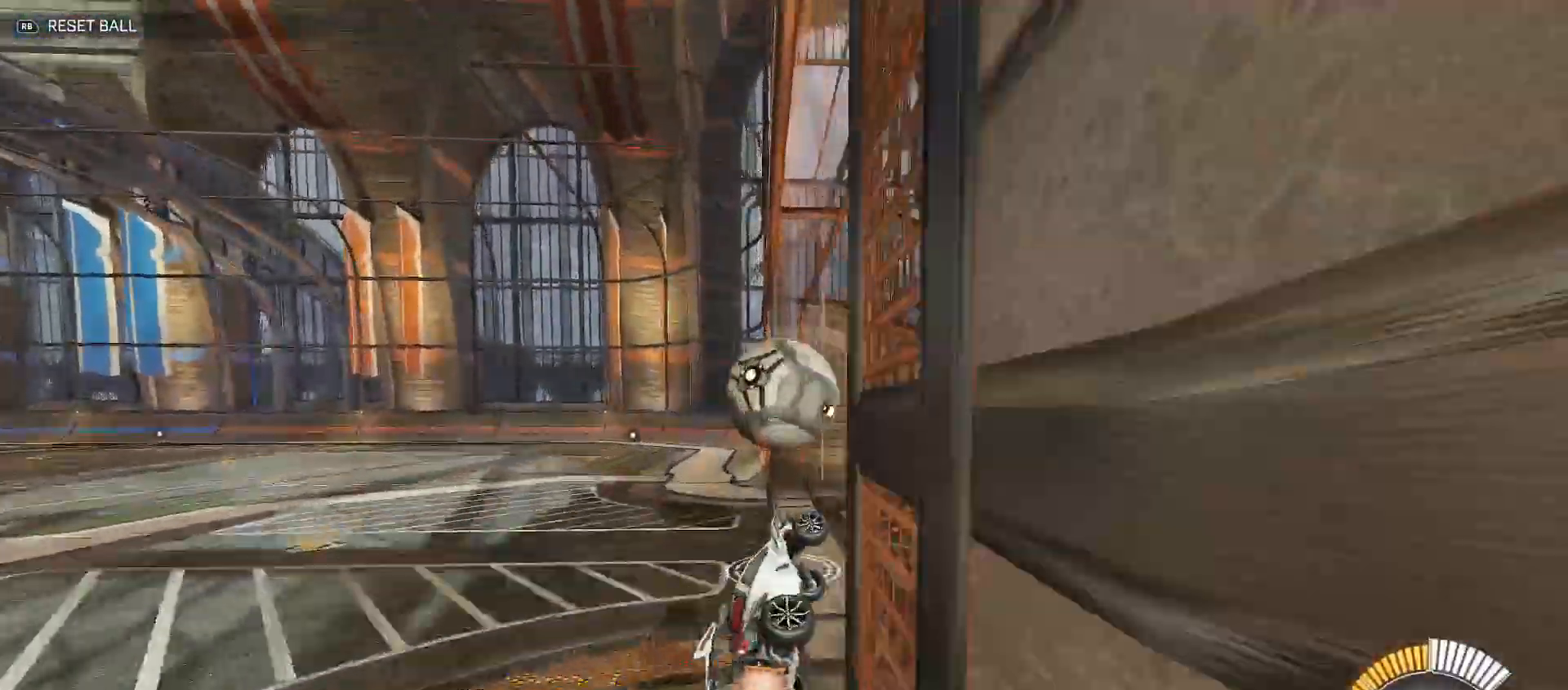
{"buttons": [], "left_stick": "down", "right_stick": "center", "events": [[17, "left_stick", "up-right"], [167, "B", "up"], [167, "Y", "up"], [200, "left_stick", "up-left"], [250, "A", "down"], [267, "left_stick", "down-left"], [367, "R2", "up"], [383, "A", "up"], [450, "left_stick", "down"]]}
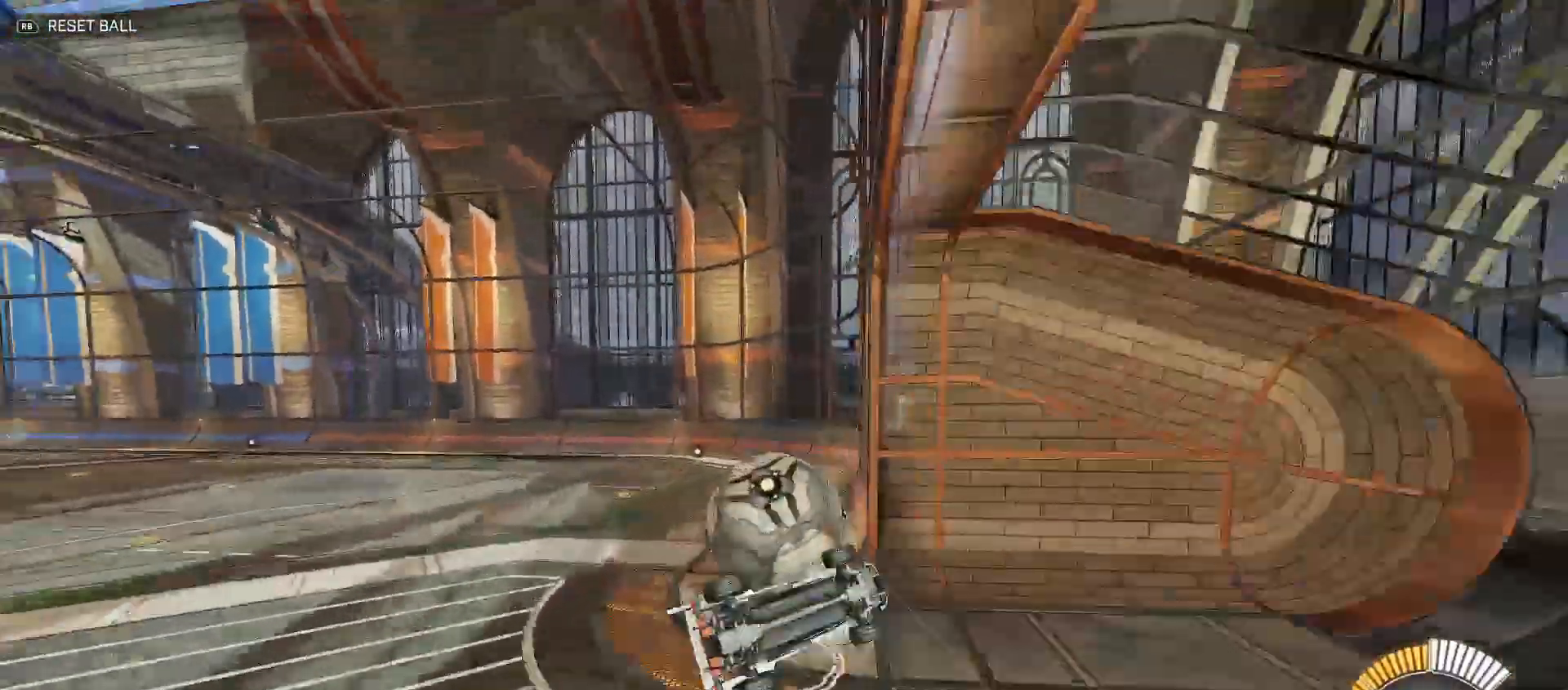
{"buttons": ["R2"], "left_stick": "up-left", "right_stick": "center", "events": [[167, "R2", "down"], [167, "left_stick", "up-left"], [400, "Y", "down"], [450, "Y", "up"]]}
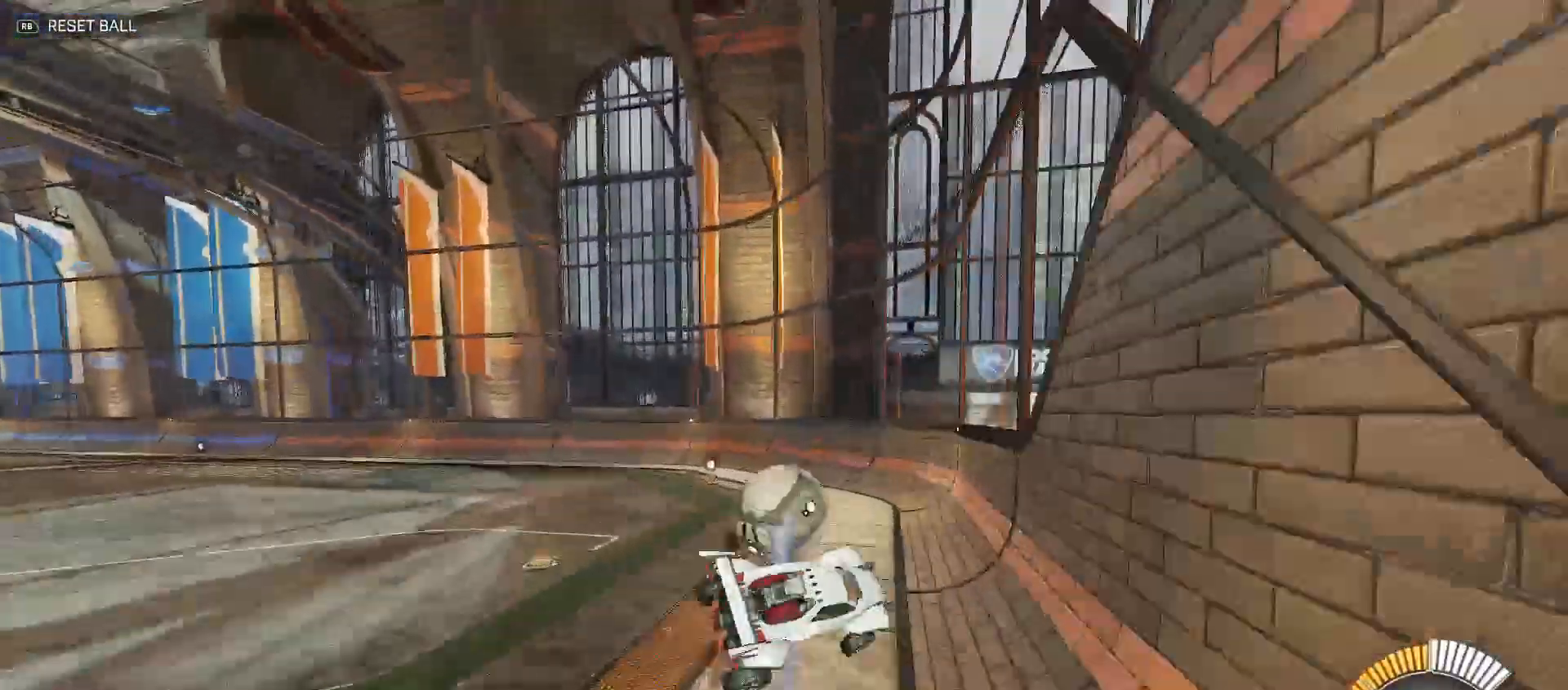
{"buttons": ["B", "R2"], "left_stick": "center", "right_stick": "center", "events": [[217, "left_stick", "center"], [367, "B", "down"]]}
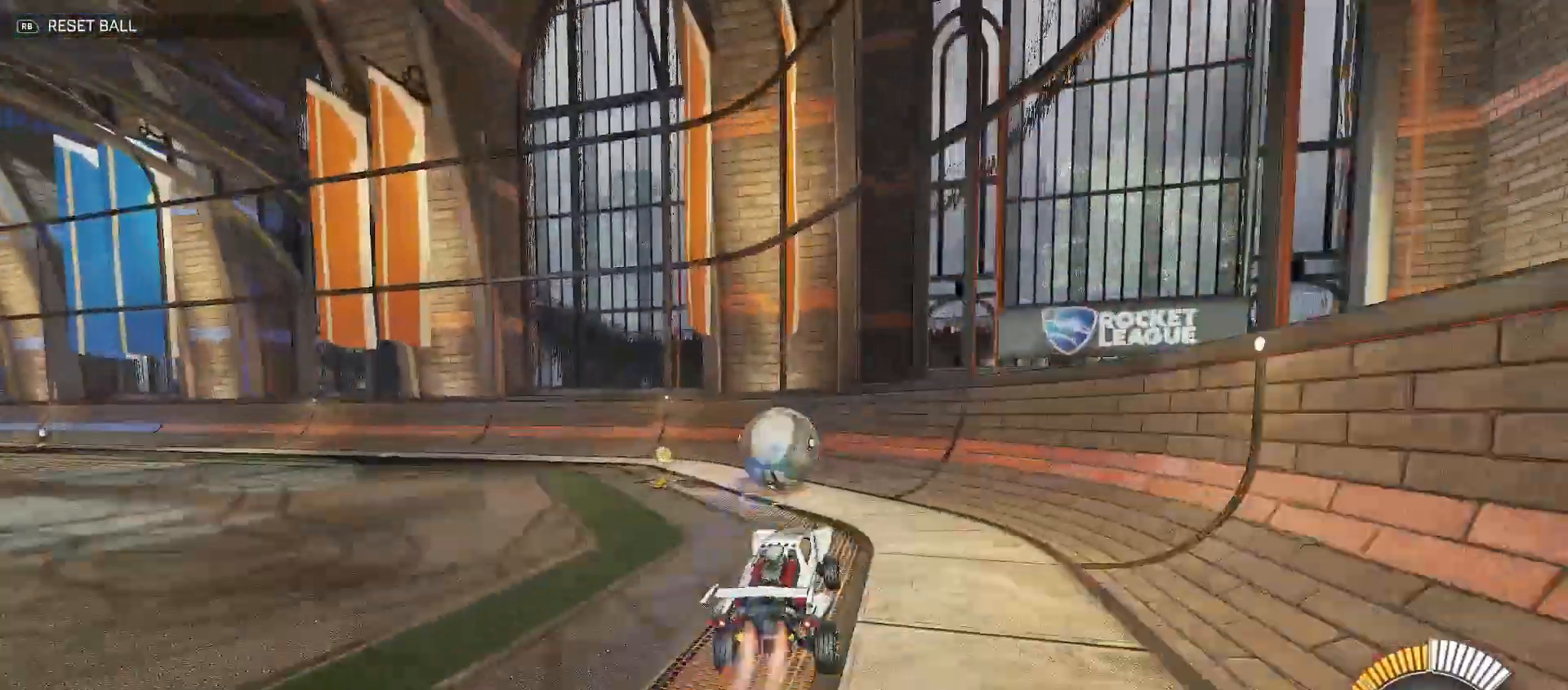
{"buttons": ["R2"], "left_stick": "center", "right_stick": "center", "events": [[500, "B", "up"]]}
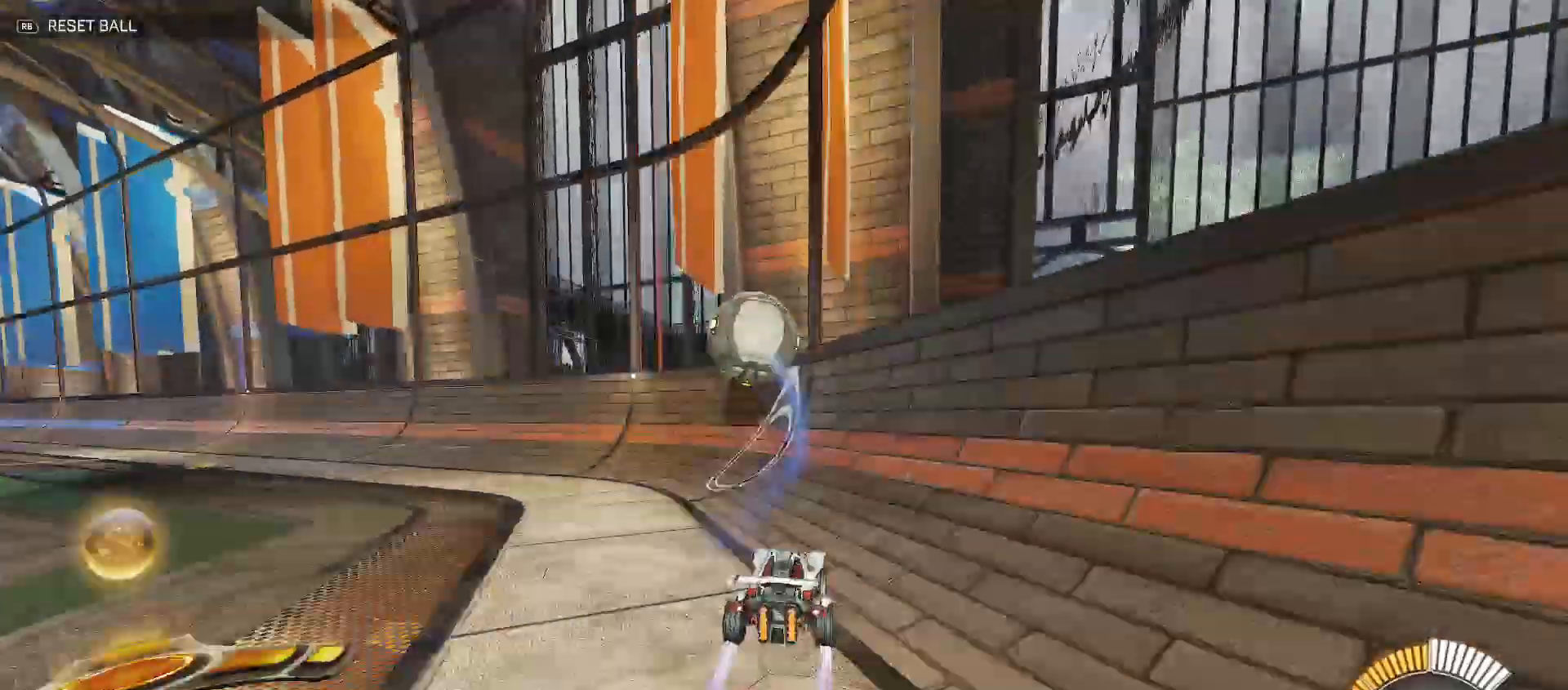
{"buttons": ["R2"], "left_stick": "up-left", "right_stick": "center", "events": [[150, "left_stick", "up-left"]]}
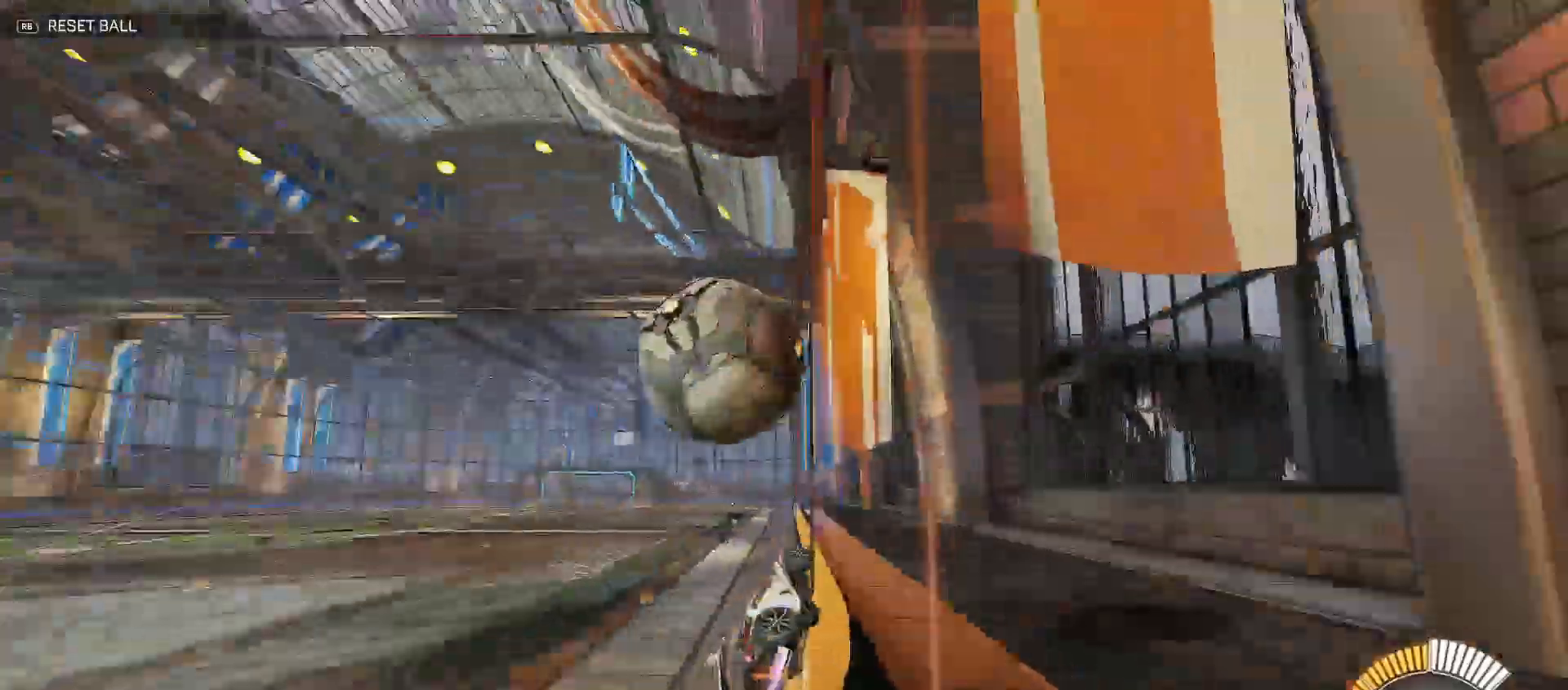
{"buttons": ["A", "R2"], "left_stick": "down-right", "right_stick": "center", "events": [[167, "left_stick", "left"], [350, "A", "down"], [367, "left_stick", "down"], [417, "left_stick", "down-right"]]}
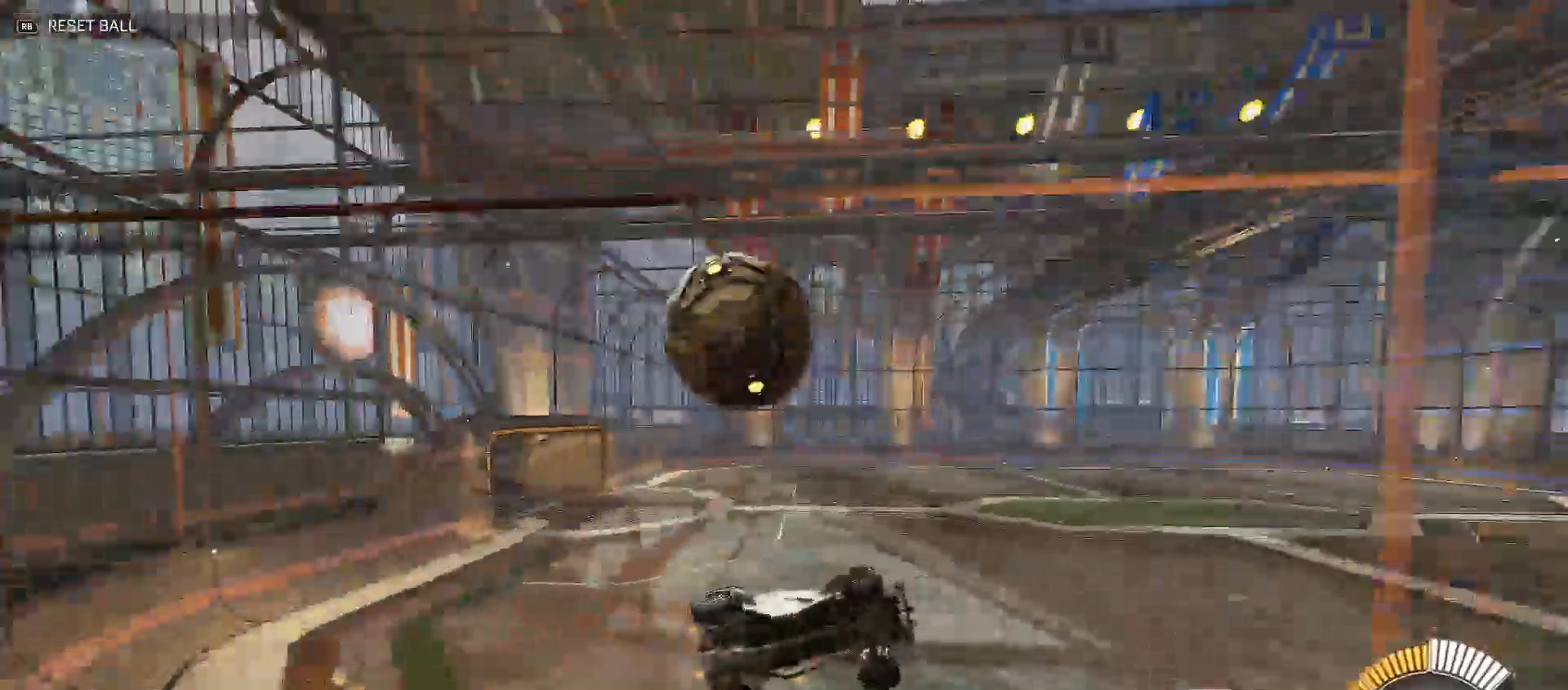
{"buttons": ["B", "Y", "R2"], "left_stick": "down-right", "right_stick": "center", "events": [[400, "B", "down"], [417, "A", "up"], [433, "Y", "down"]]}
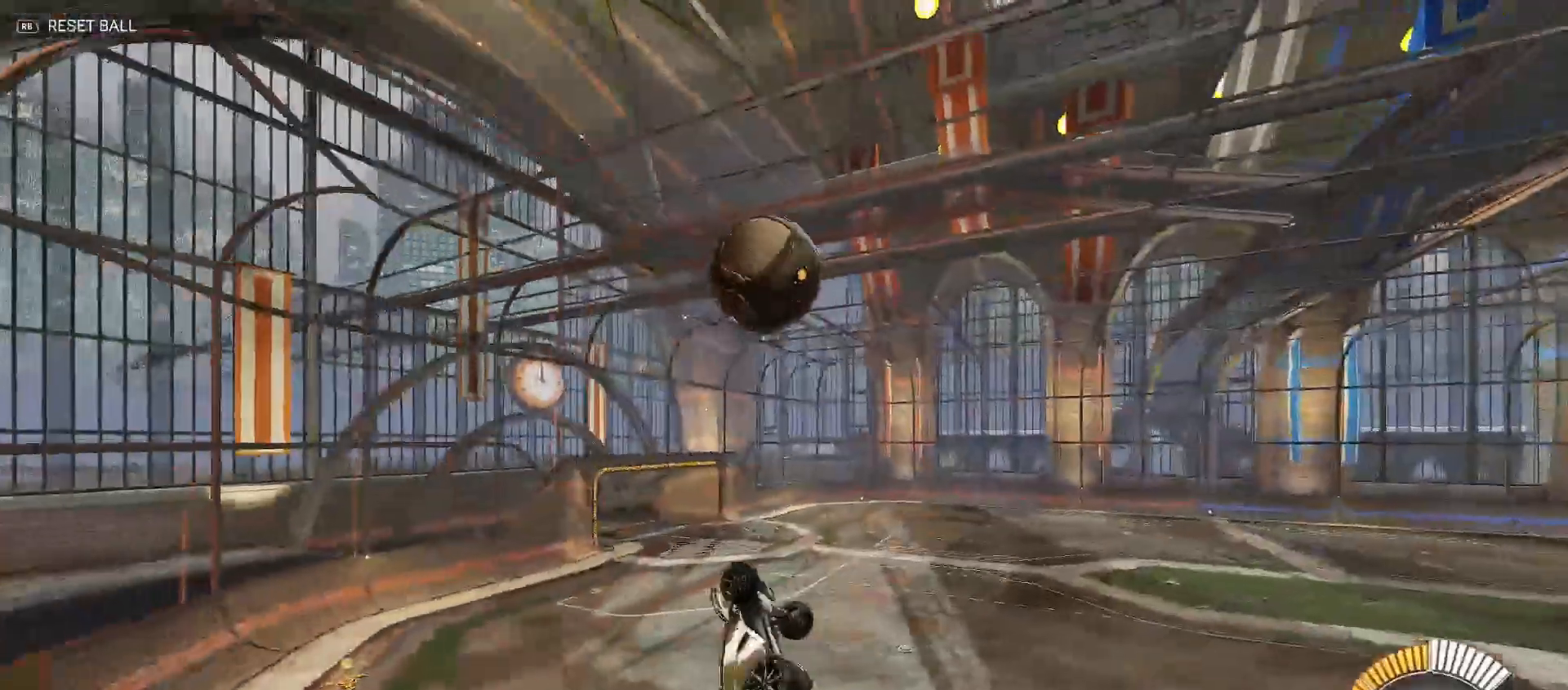
{"buttons": ["B", "R2"], "left_stick": "right", "right_stick": "center"}
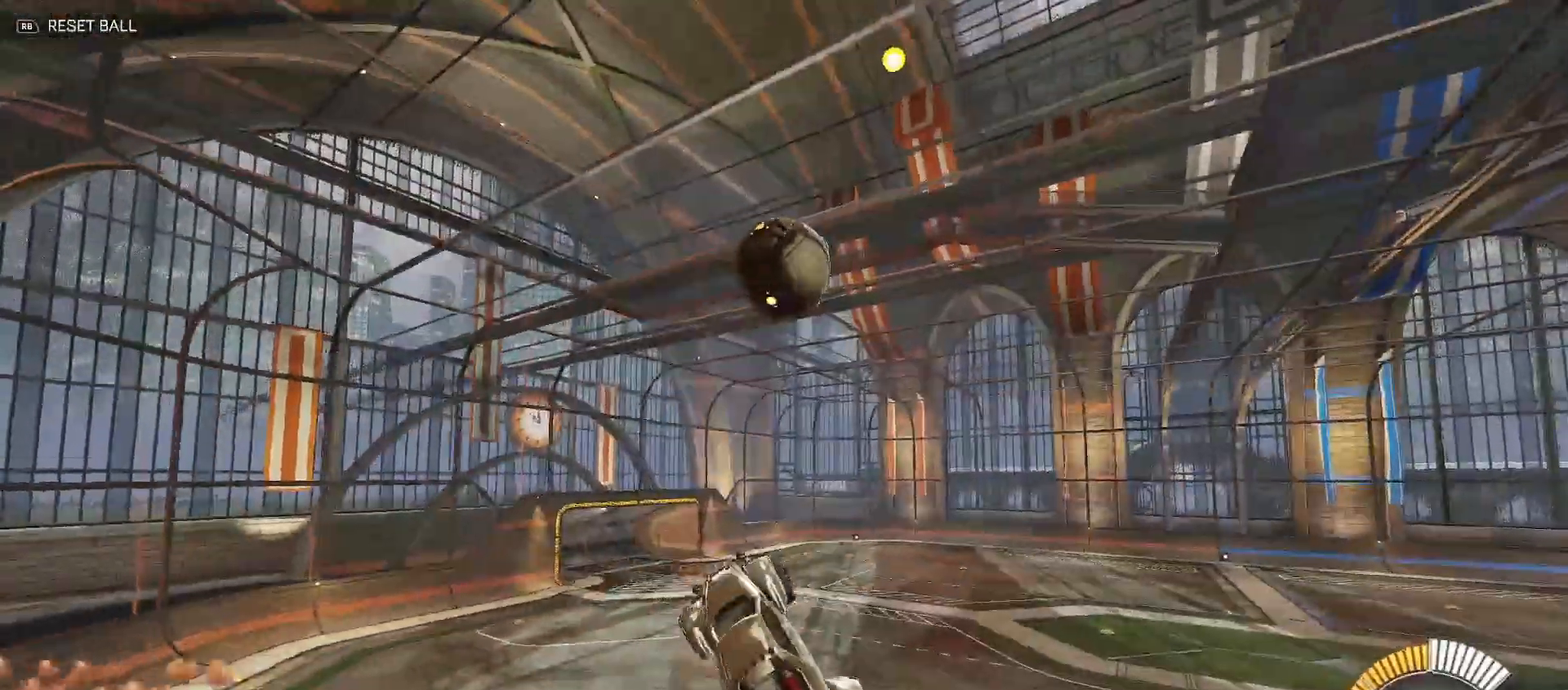
{"buttons": ["B", "Y", "R2"], "left_stick": "right", "right_stick": "center", "events": [[33, "Y", "down"], [83, "left_stick", "up-right"], [133, "Y", "up"], [150, "B", "up"], [200, "A", "down"], [267, "Y", "down"], [283, "B", "down"], [300, "A", "up"], [300, "left_stick", "down-right"], [483, "left_stick", "right"]]}
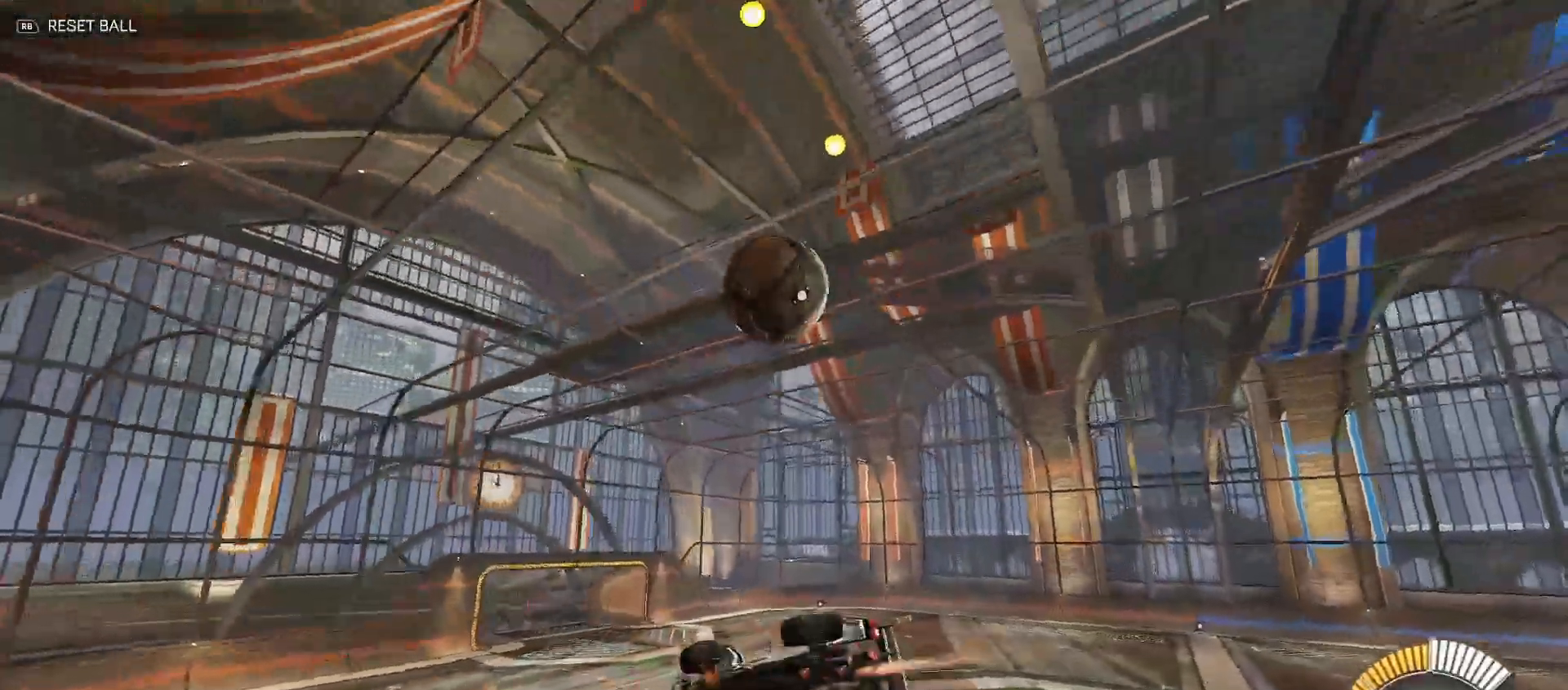
{"buttons": ["B", "Y", "R2"], "left_stick": "down-right", "right_stick": "center", "events": [[17, "Y", "up"], [50, "Y", "down"], [133, "B", "up"], [217, "Y", "up"], [250, "B", "down"], [300, "Y", "down"], [333, "left_stick", "down-right"]]}
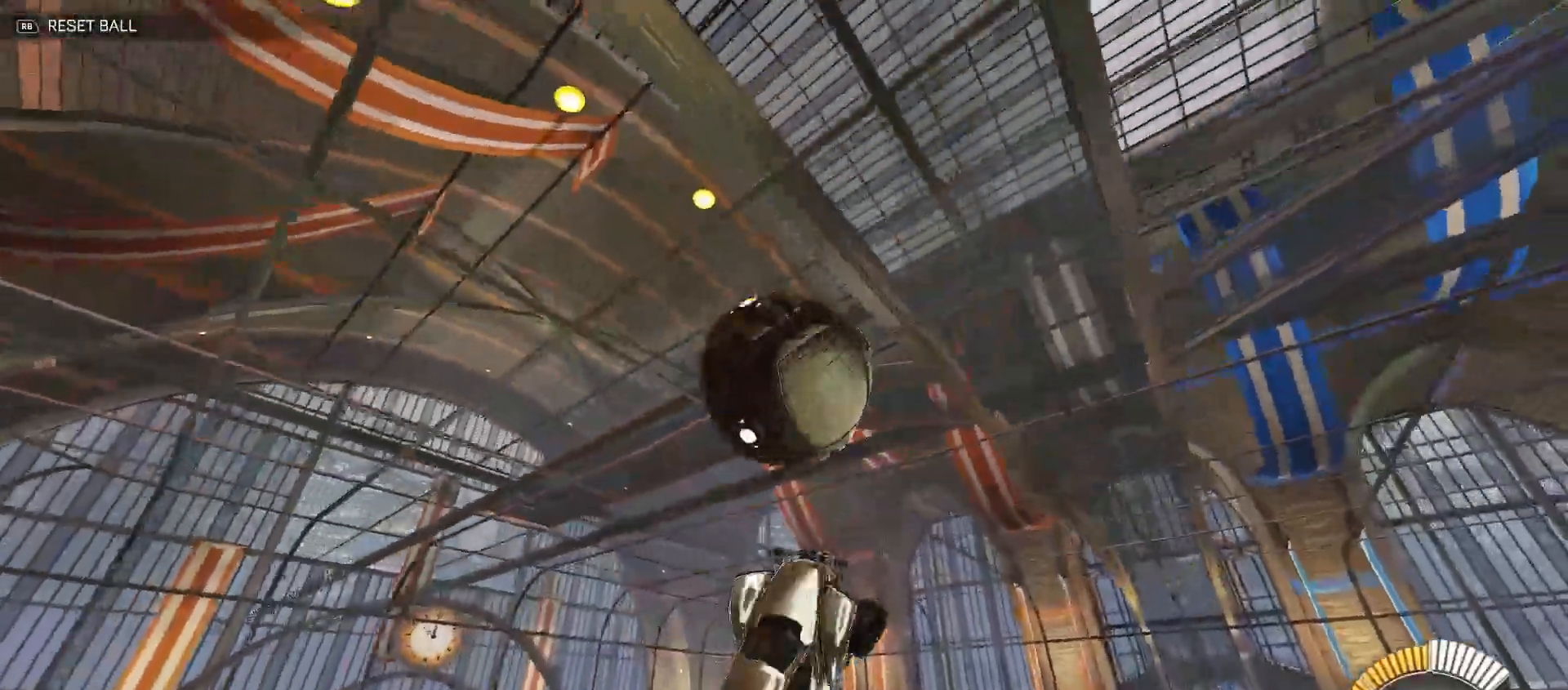
{"buttons": [], "left_stick": "up-right", "right_stick": "center", "events": [[100, "left_stick", "up-right"], [217, "Y", "up"], [233, "B", "up"], [500, "R2", "up"]]}
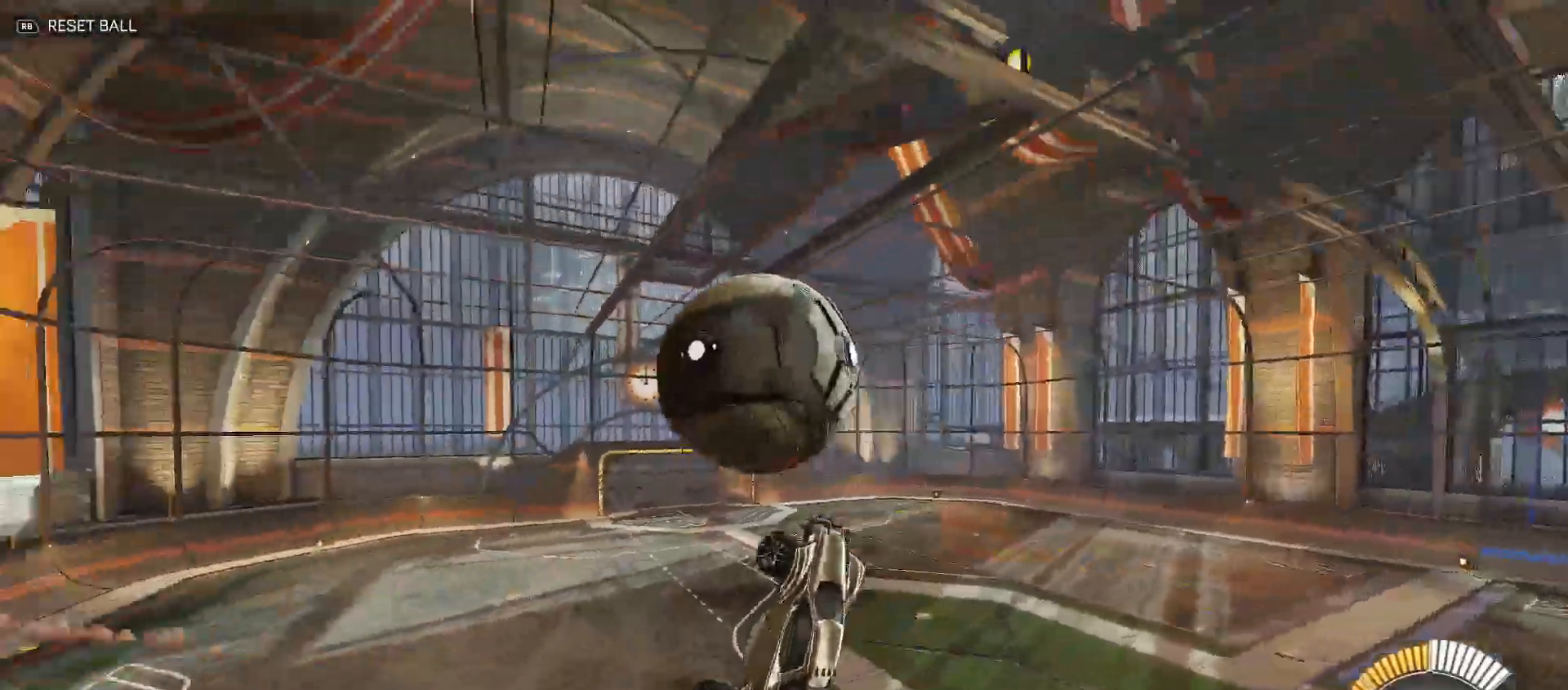
{"buttons": ["B", "Y", "R2"], "left_stick": "down-right", "right_stick": "center", "events": [[167, "R2", "down"], [217, "left_stick", "right"], [233, "B", "down"], [233, "Y", "down"], [433, "left_stick", "down-right"]]}
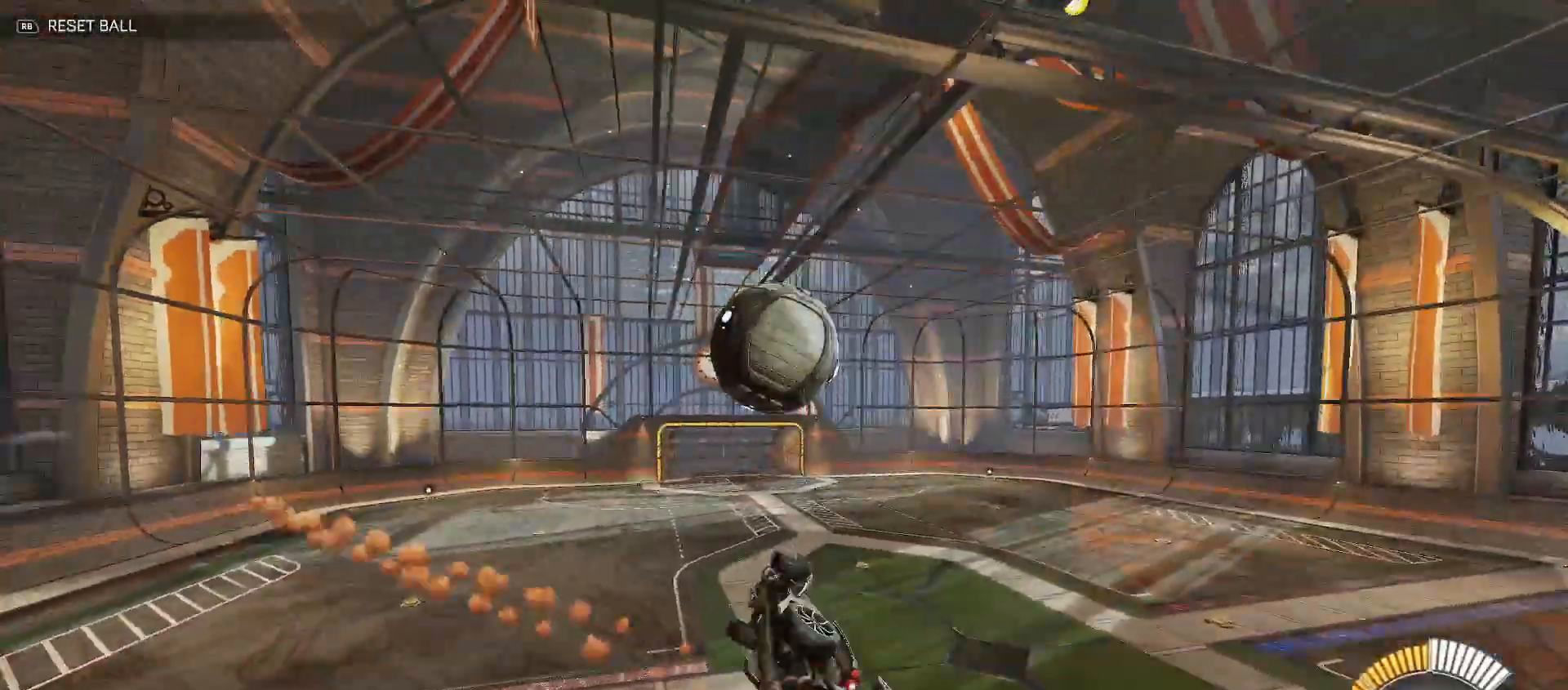
{"buttons": ["B", "Y", "R2"], "left_stick": "right", "right_stick": "center", "events": [[167, "left_stick", "up-right"], [400, "left_stick", "right"]]}
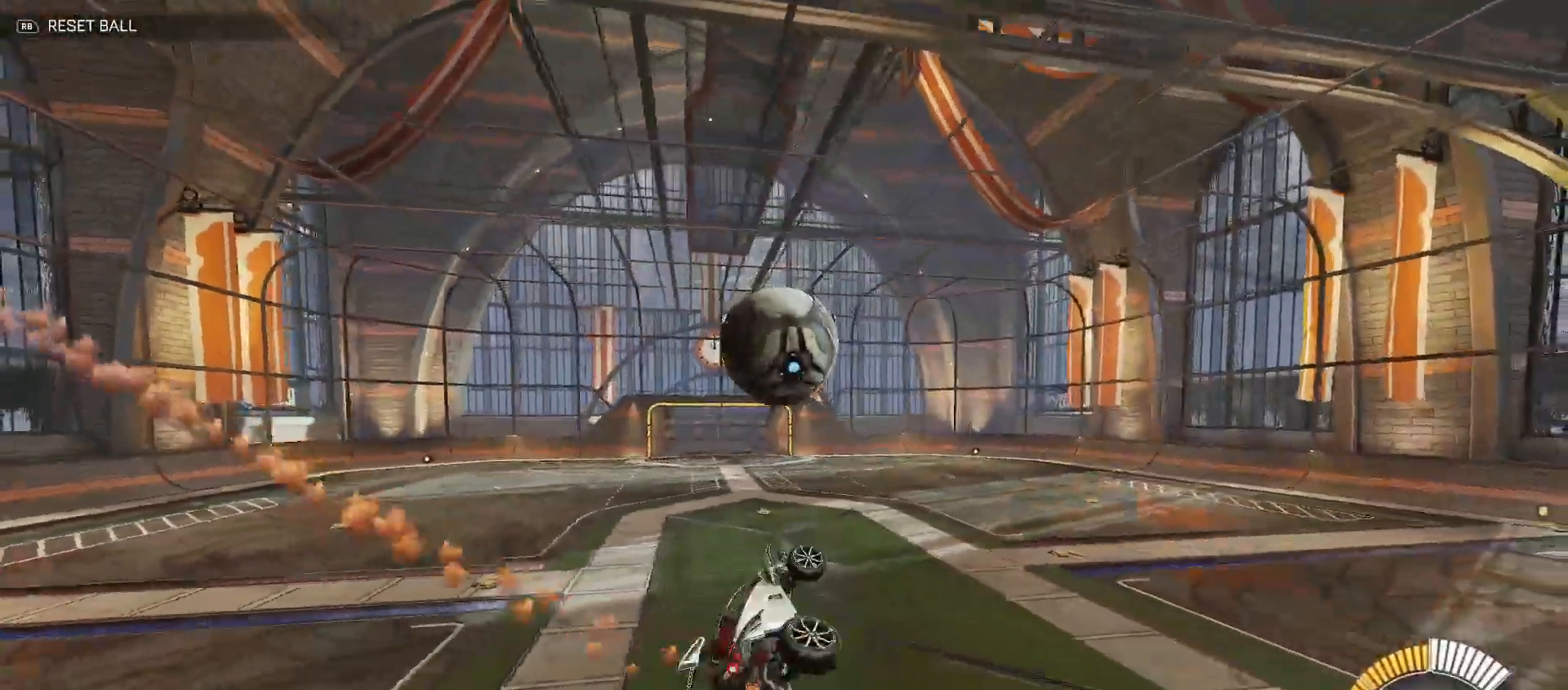
{"buttons": ["B", "Y", "R2"], "left_stick": "down", "right_stick": "center", "events": [[150, "Y", "up"], [150, "left_stick", "center"], [200, "B", "up"], [383, "B", "down"], [450, "Y", "down"], [500, "left_stick", "down"]]}
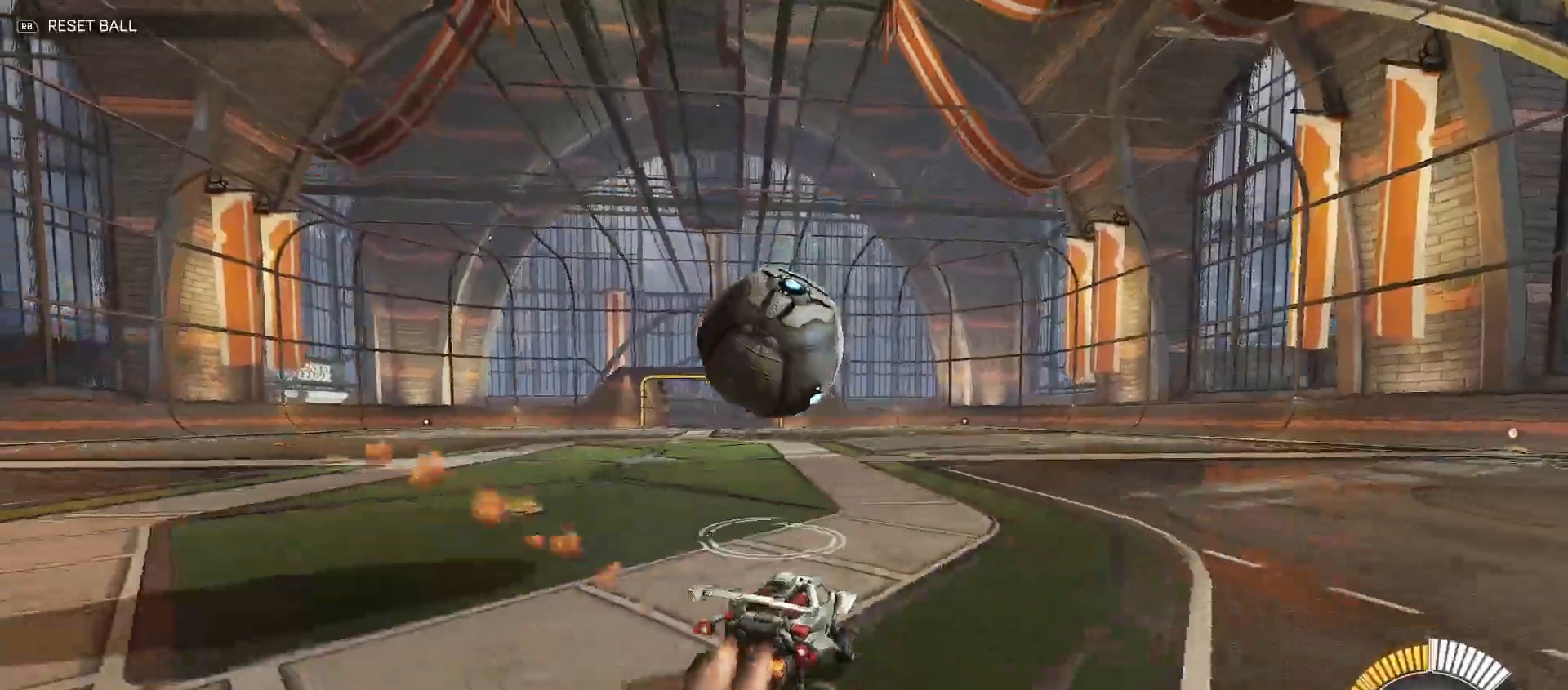
{"buttons": ["A", "R2"], "left_stick": "center", "right_stick": "center", "events": [[50, "Y", "up"], [100, "B", "up"], [100, "left_stick", "down-left"], [167, "A", "down"], [233, "B", "down"], [233, "Y", "down"], [267, "A", "up"], [400, "Y", "up"], [417, "B", "up"], [450, "left_stick", "center"], [483, "A", "down"]]}
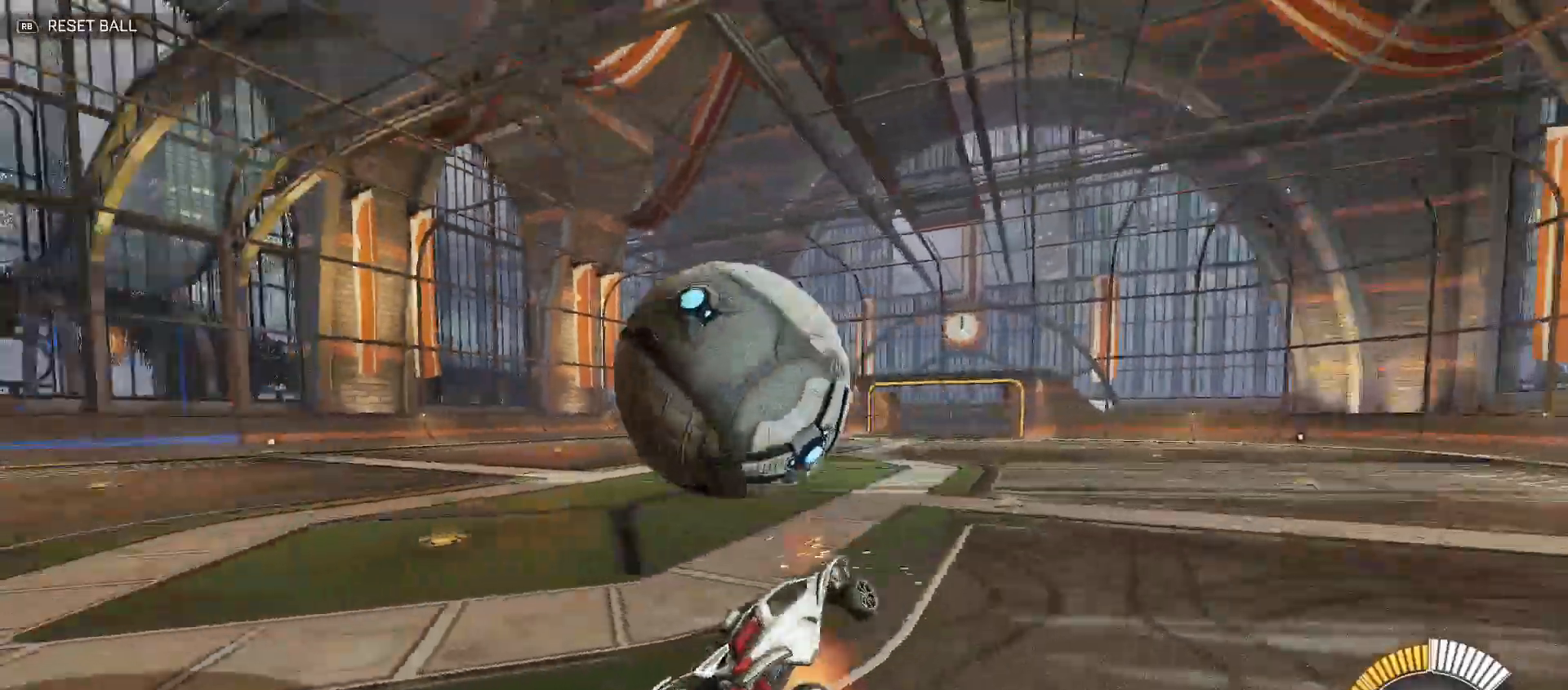
{"buttons": ["B", "R2"], "left_stick": "up-right", "right_stick": "center", "events": [[33, "left_stick", "down"], [150, "A", "up"], [150, "R2", "up"], [200, "R2", "down"], [200, "left_stick", "left"], [217, "B", "down"], [217, "Y", "down"], [333, "left_stick", "center"], [367, "Y", "up"], [417, "left_stick", "up-right"]]}
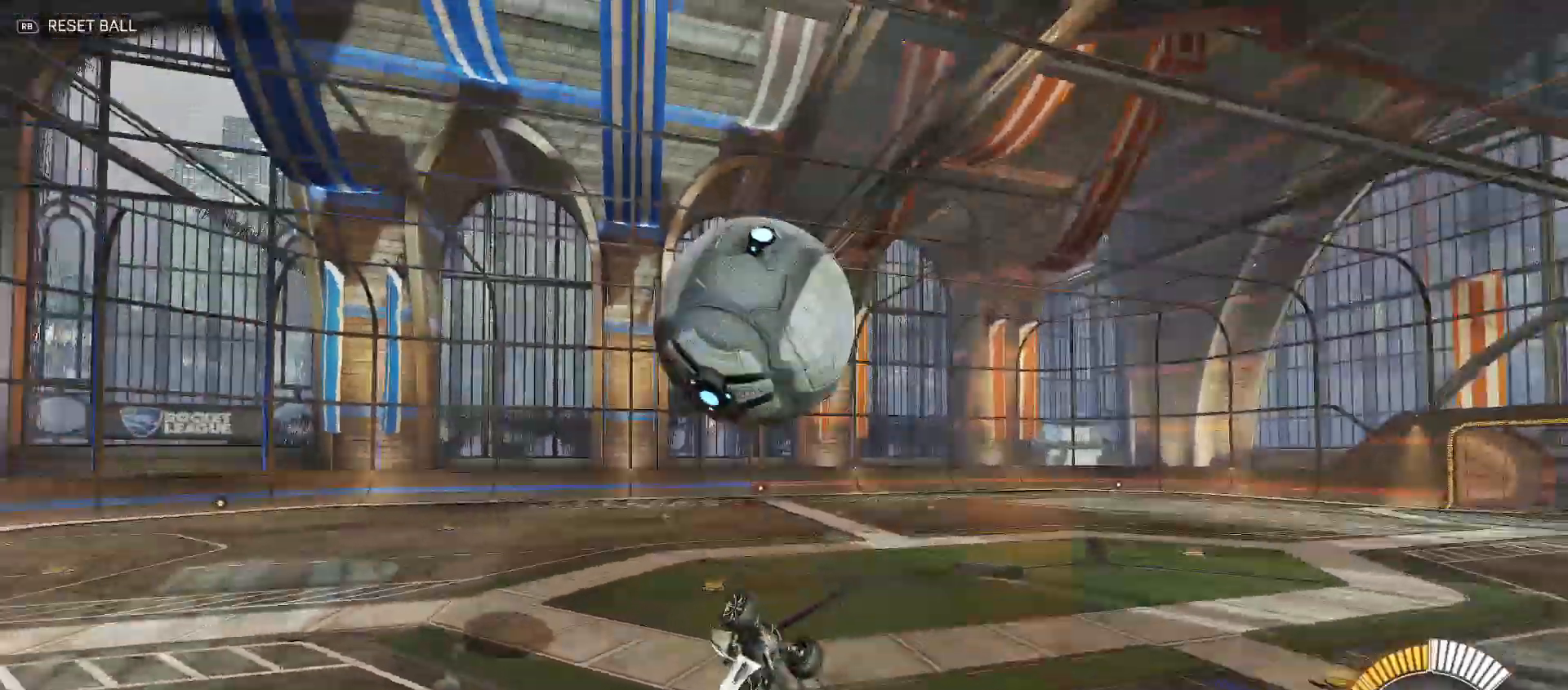
{"buttons": ["B", "Y", "R2"], "left_stick": "down-right", "right_stick": "center", "events": [[133, "Y", "down"], [150, "Y", "up"], [250, "left_stick", "down-right"], [400, "Y", "down"]]}
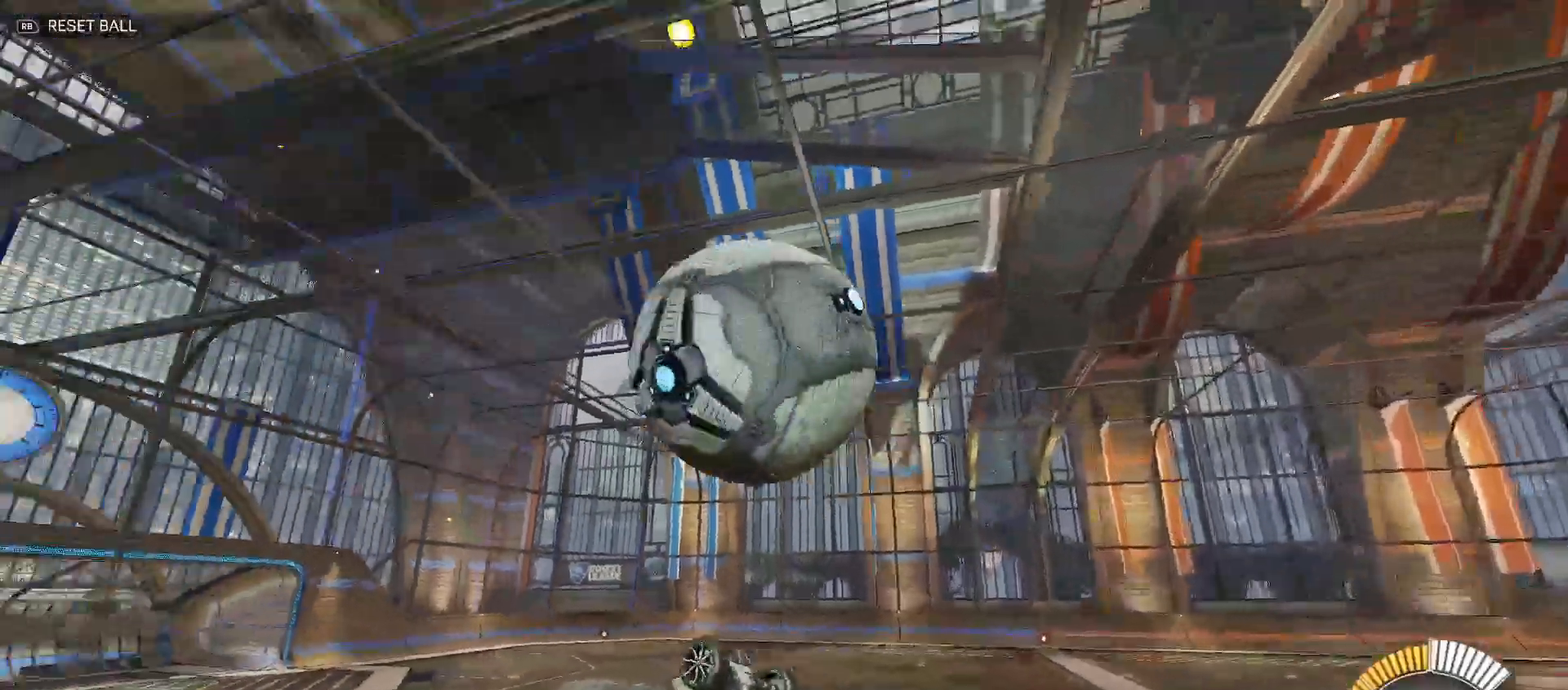
{"buttons": ["B", "Y", "R2"], "left_stick": "up-right", "right_stick": "center", "events": [[50, "left_stick", "up-right"], [83, "Y", "up"], [200, "left_stick", "down-right"], [300, "Y", "down"], [500, "left_stick", "up-right"]]}
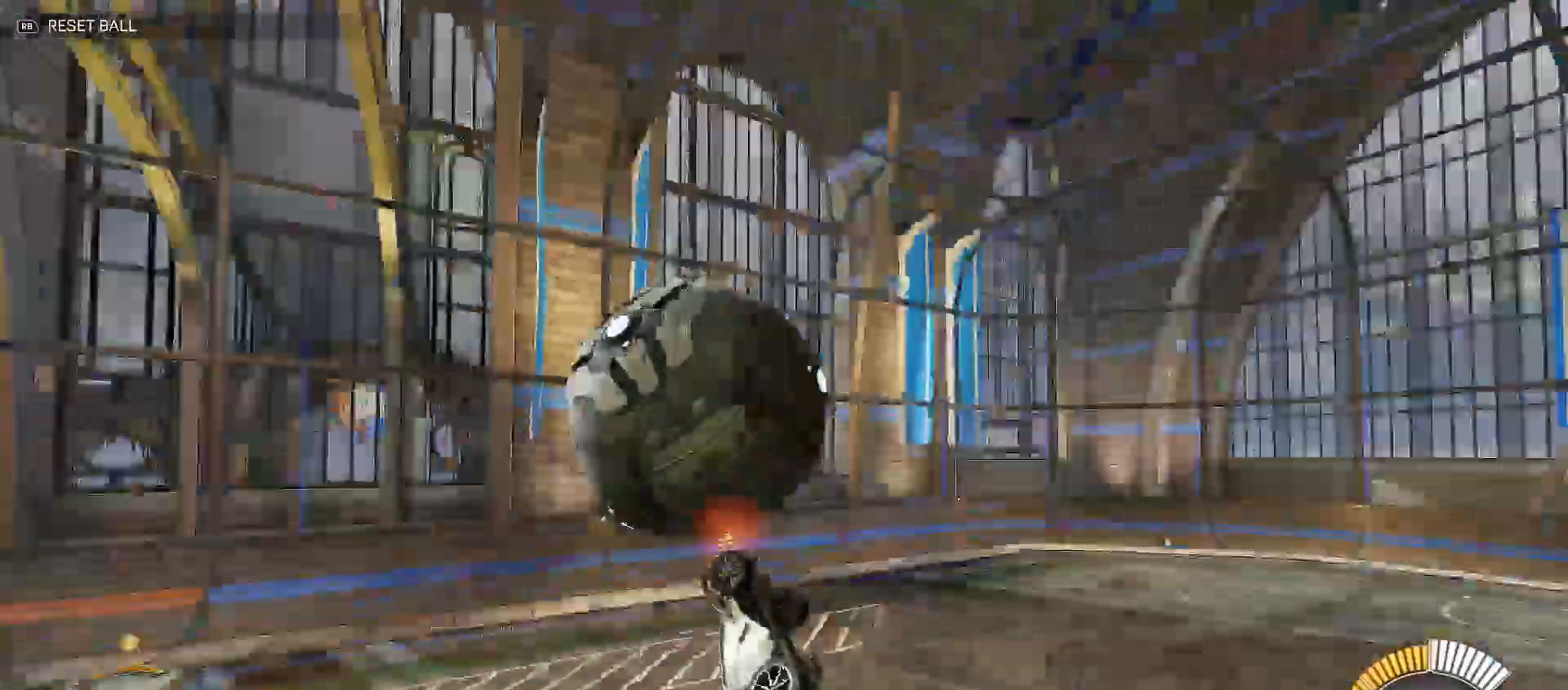
{"buttons": ["B", "Y", "R2"], "left_stick": "right", "right_stick": "center", "events": [[350, "left_stick", "right"]]}
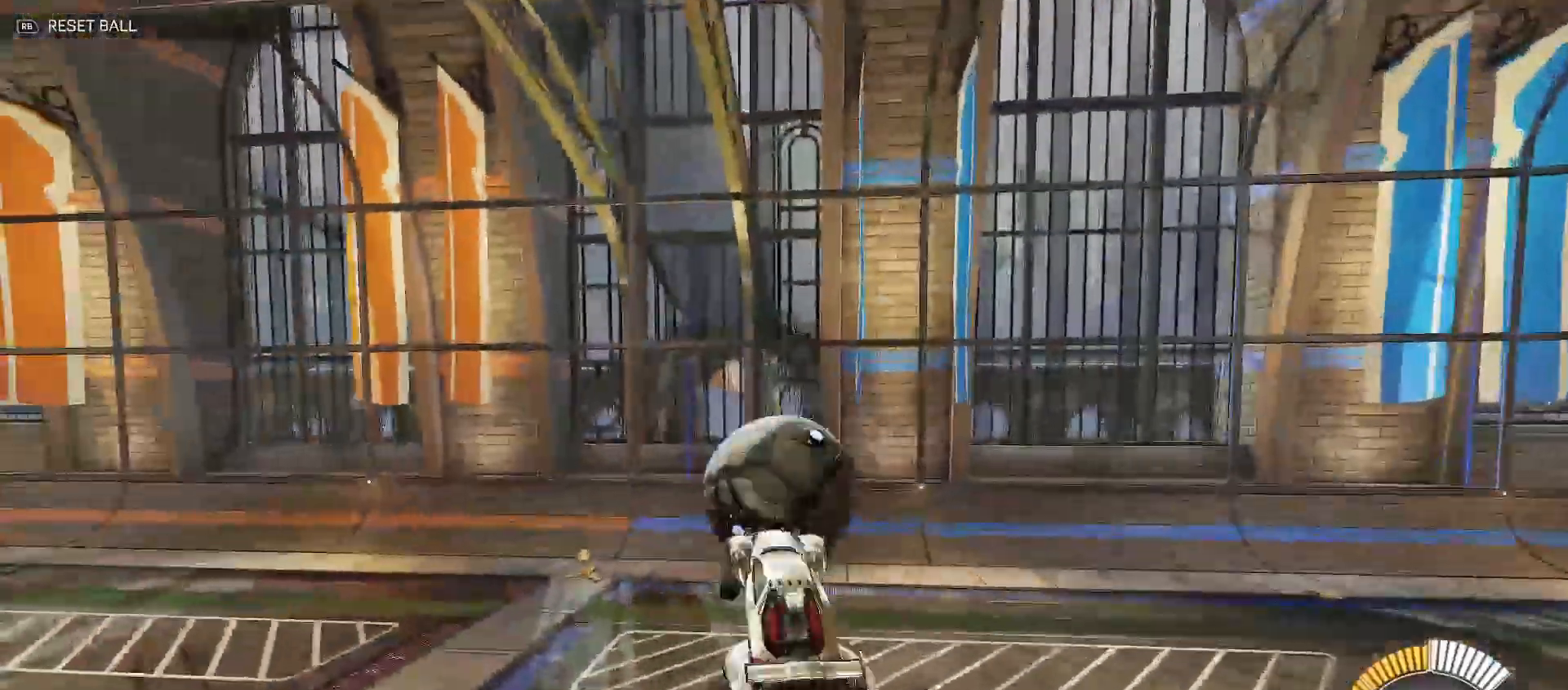
{"buttons": [], "left_stick": "down-left", "right_stick": "center", "events": [[217, "B", "up"], [233, "B", "down"], [267, "left_stick", "down-right"], [367, "B", "up"], [367, "Y", "up"], [383, "R2", "up"], [467, "left_stick", "down-left"]]}
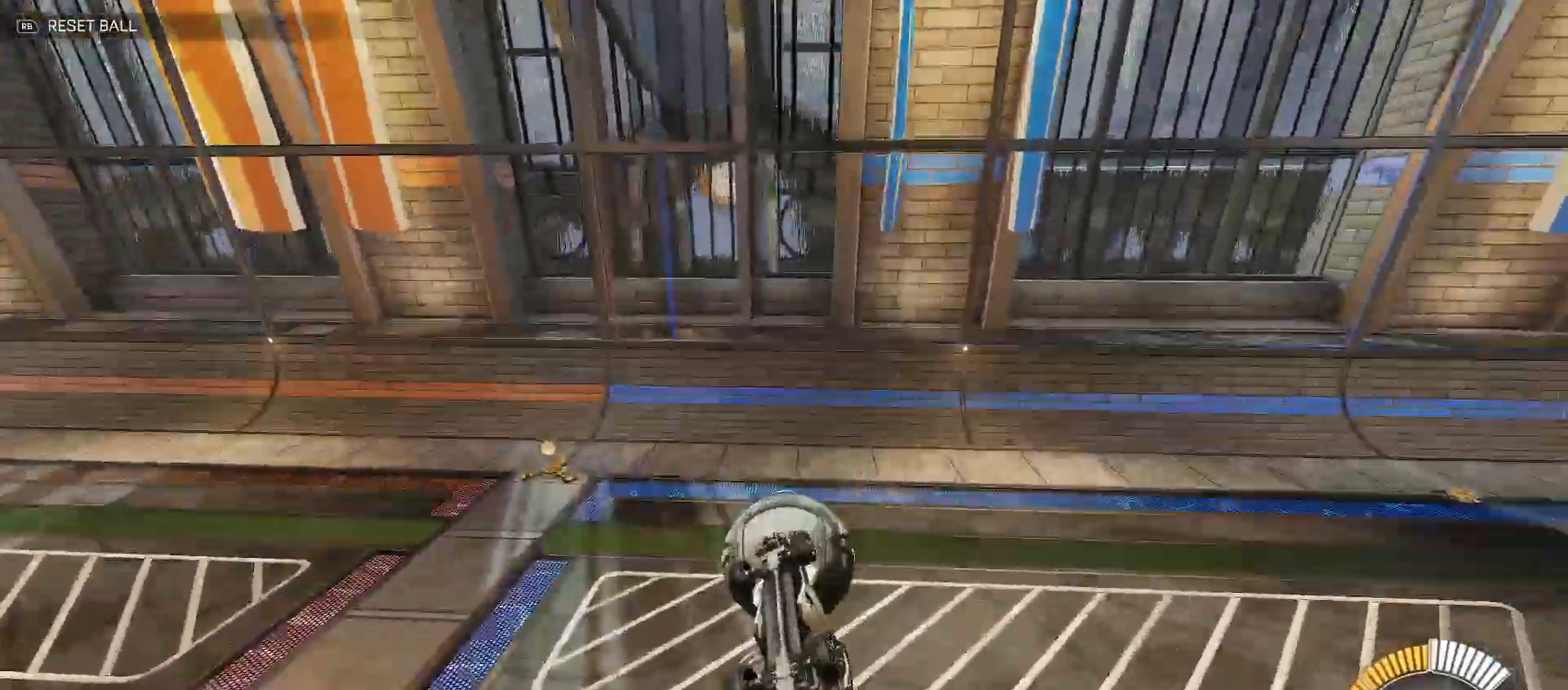
{"buttons": ["B", "Y", "R2"], "left_stick": "left", "right_stick": "center", "events": [[50, "X", "down"], [83, "R2", "down"], [133, "X", "up"], [167, "left_stick", "left"], [200, "B", "down"], [217, "Y", "down"]]}
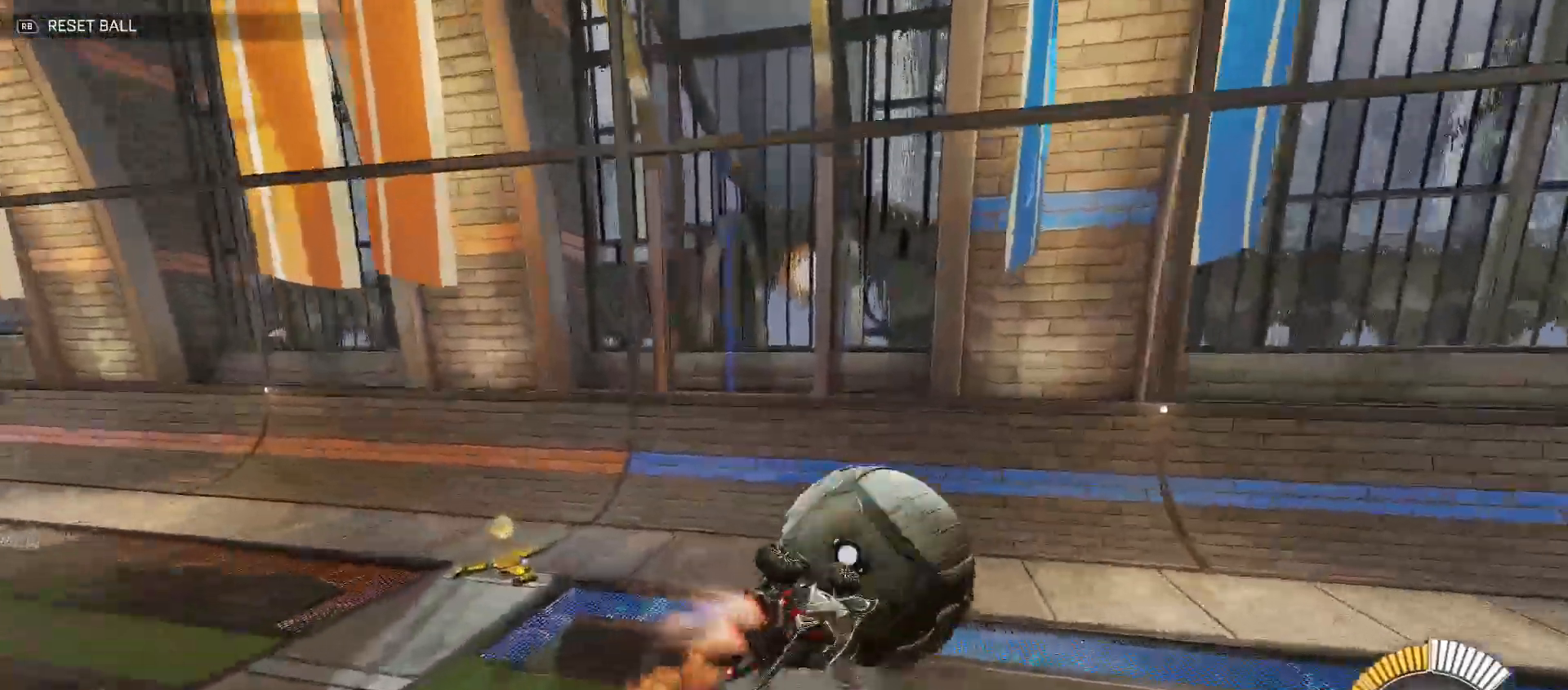
{"buttons": ["R2"], "left_stick": "left", "right_stick": "center", "events": [[50, "B", "up"], [50, "Y", "up"], [150, "X", "down"], [300, "X", "up"]]}
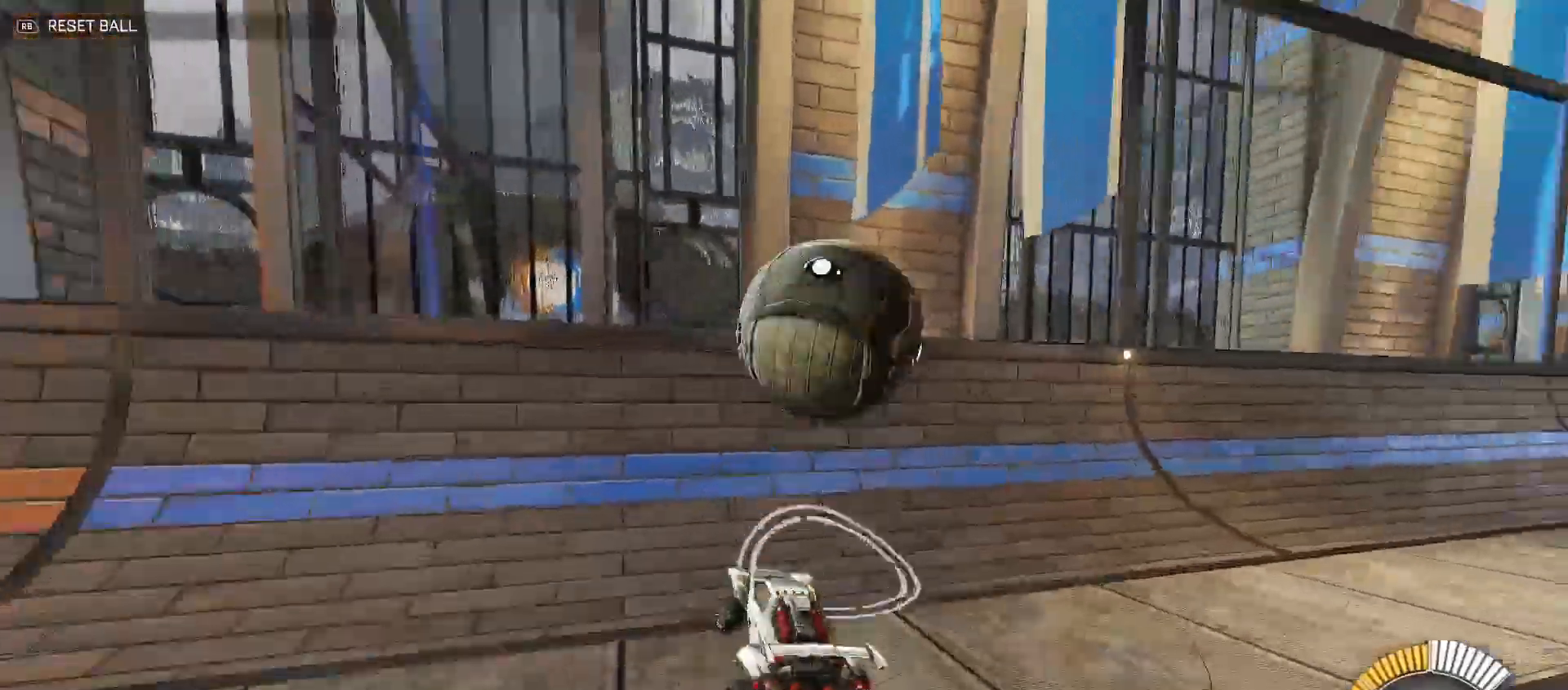
{"buttons": ["R2"], "left_stick": "left", "right_stick": "center", "events": [[100, "B", "down"], [300, "Y", "down"], [417, "Y", "up"], [433, "B", "up"]]}